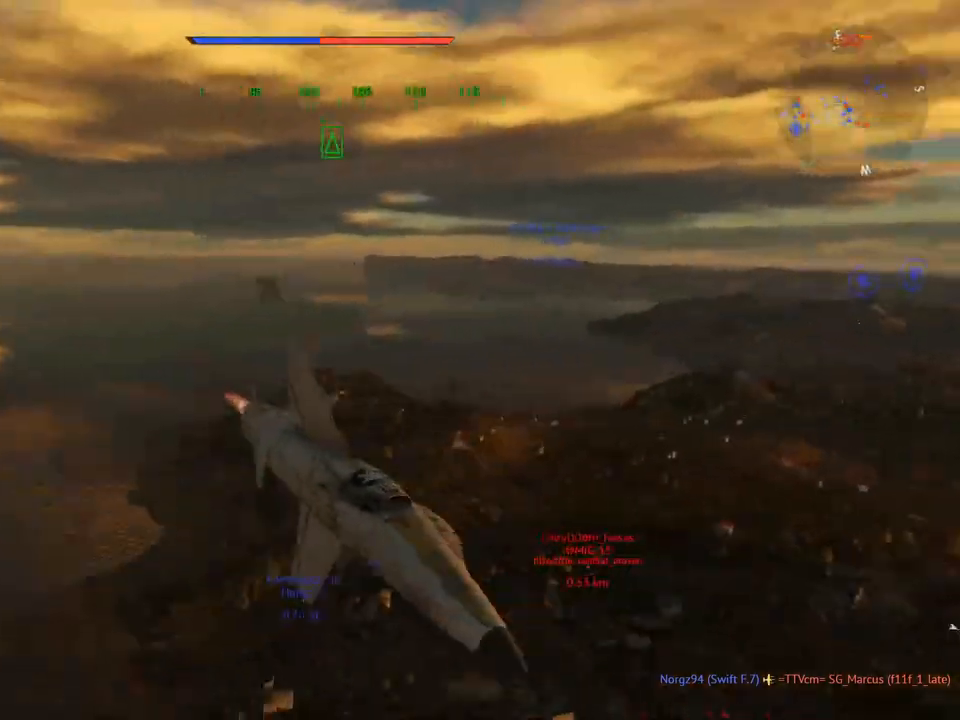
Gameplay with keyboard and mouse; each line is a JSON object with the keys and mouse buttons held at the frame after it. "events" lists presses ("down") and releases ("up") of "1", "2", "3", "4", "5", "a", "alt", "c", "caps_lock", "ctrl", "d", "e", "f", "g", "q", "r", "s", "shift", "space", "t", "tab", "v", "w", "x", "z" and "mouse_wheel" between this image and that frame as [ms after this image, input, new state], when the widget could be followed in between. "mouse_wheel" = the "wheel" button of the "mouse" list. No other keys are recorded. "wheel" means that the mouse wheel is clicked or scrolled. "mouse_move" is the direction in which the mouse moves at that frame (one of eight, or "still"), when it could be read.
{"keys": ["c", "v", "w"], "mouse": [], "mouse_move": "still", "events": []}
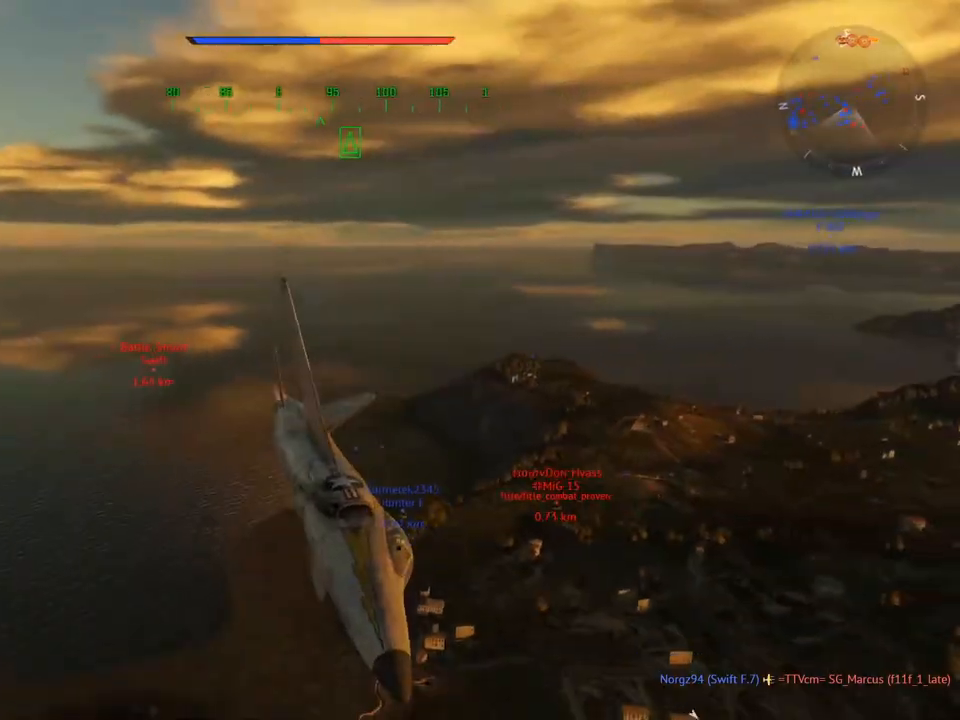
{"keys": ["c", "w"], "mouse": [], "mouse_move": "still", "events": [[67, "mouse_wheel", "down"], [201, "mouse_wheel", "up"], [401, "v", "up"]]}
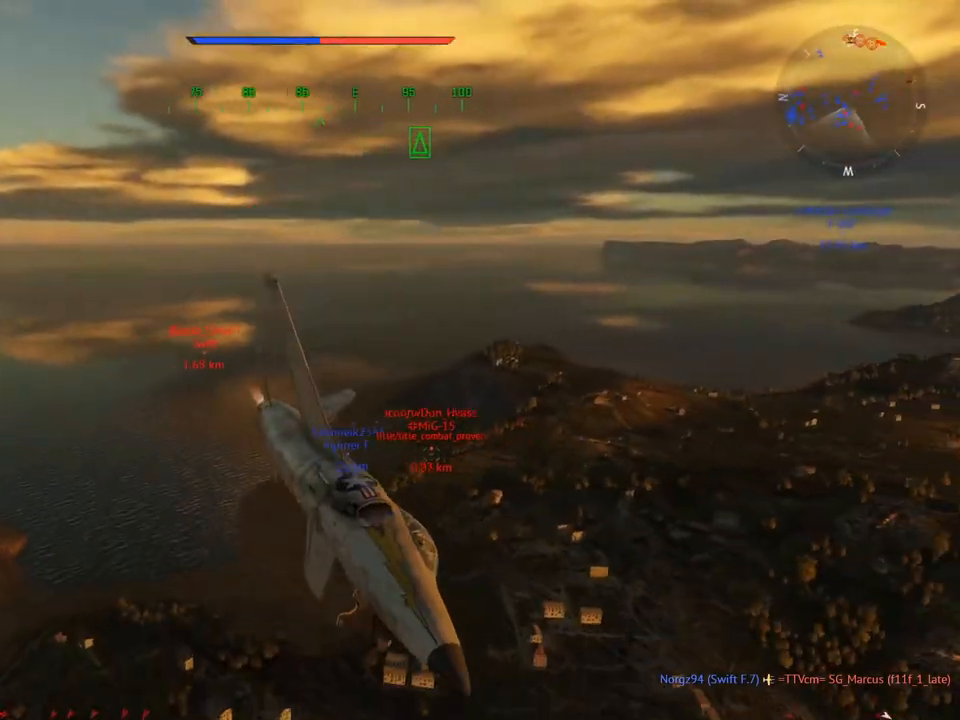
{"keys": ["c", "w"], "mouse": [], "mouse_move": "still", "events": [[217, "5", "down"], [367, "5", "up"]]}
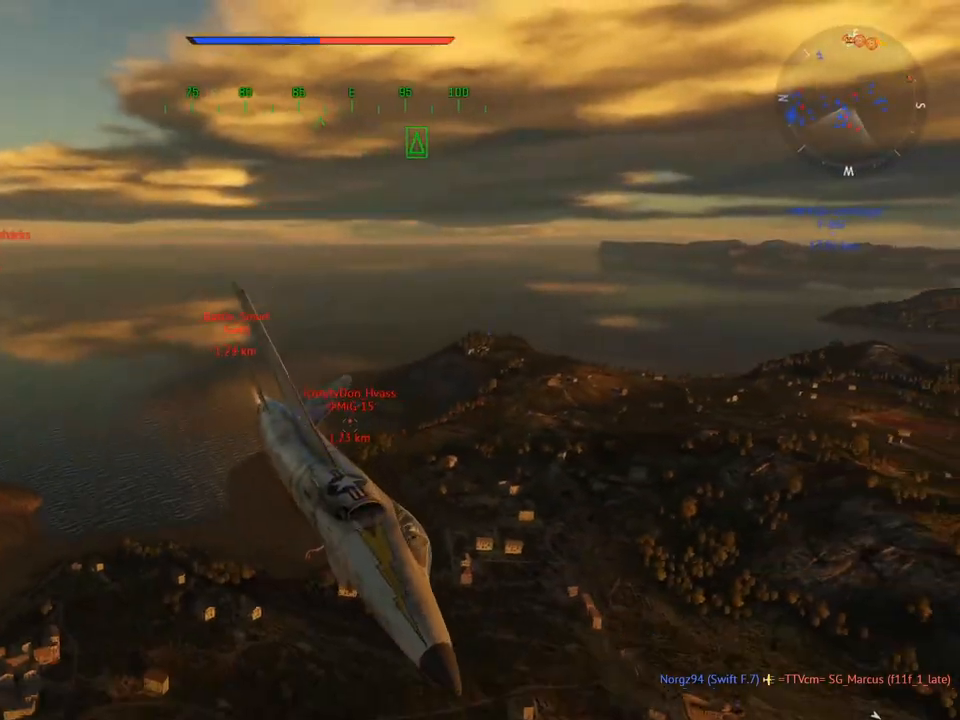
{"keys": ["c", "w"], "mouse": [], "mouse_move": "still", "events": [[418, "5", "down"], [468, "5", "up"]]}
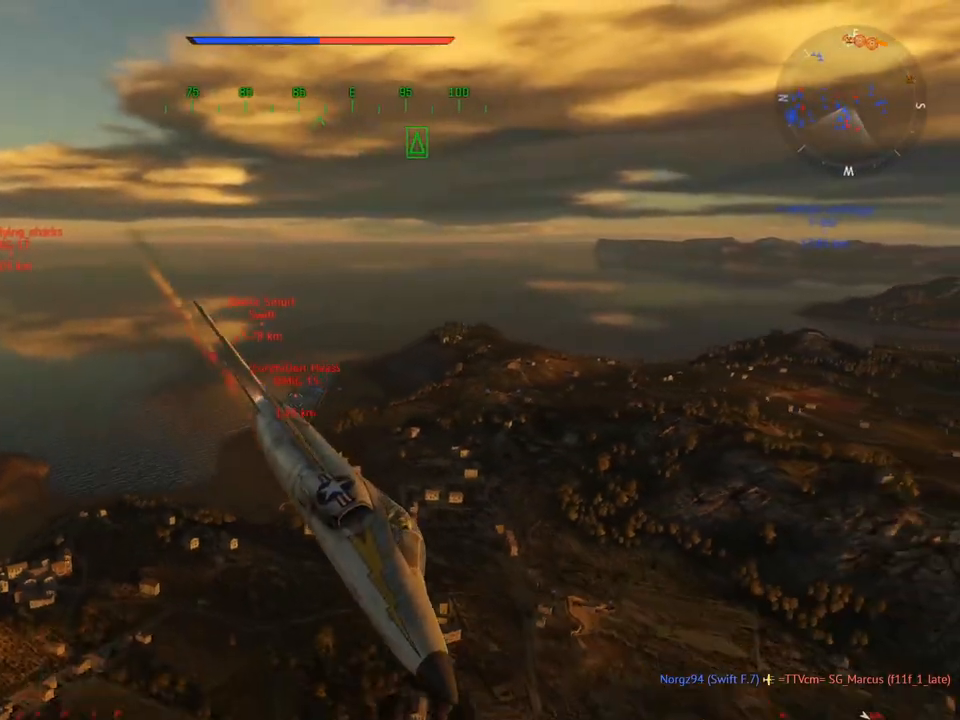
{"keys": ["c", "v", "w"], "mouse": [], "mouse_move": "still", "events": [[300, "v", "down"]]}
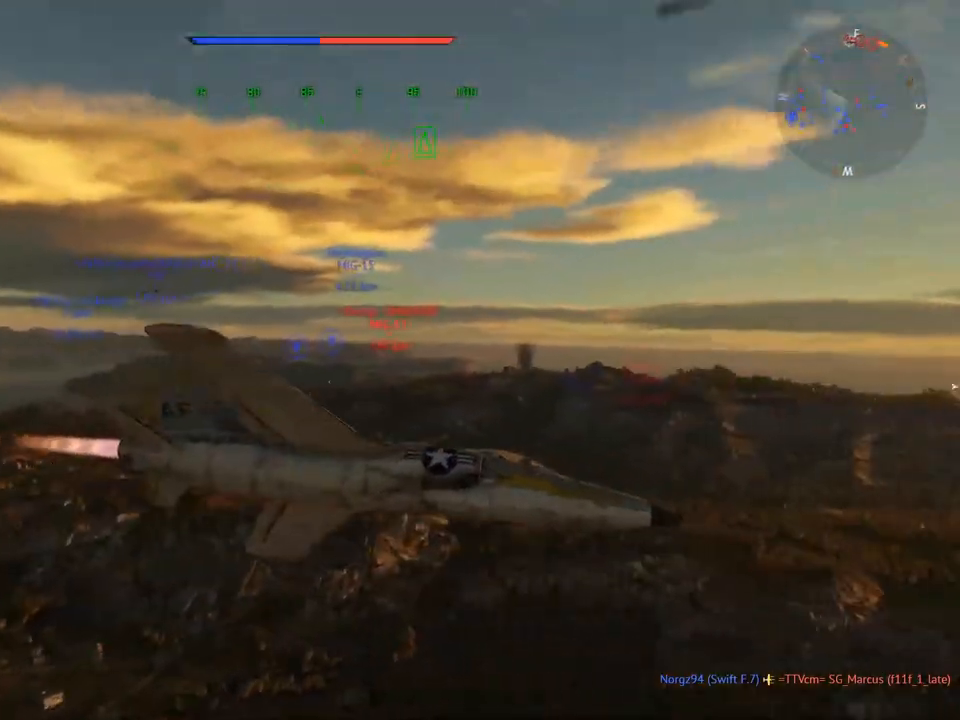
{"keys": ["c", "v", "w"], "mouse": [], "mouse_move": "still", "events": []}
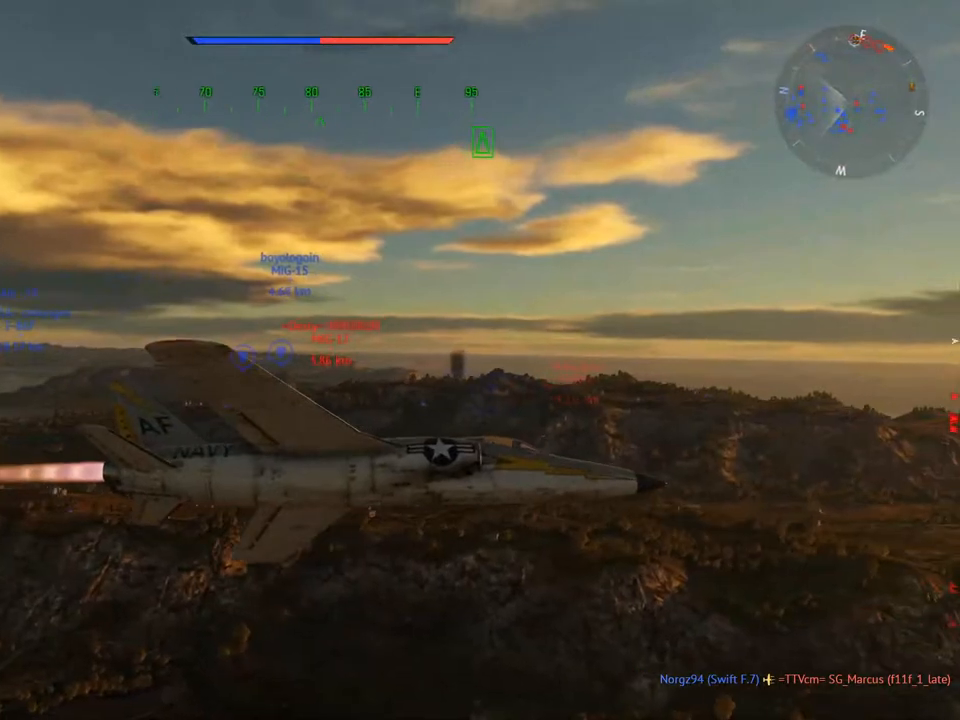
{"keys": ["c", "v"], "mouse": [], "mouse_move": "still", "events": [[467, "w", "up"]]}
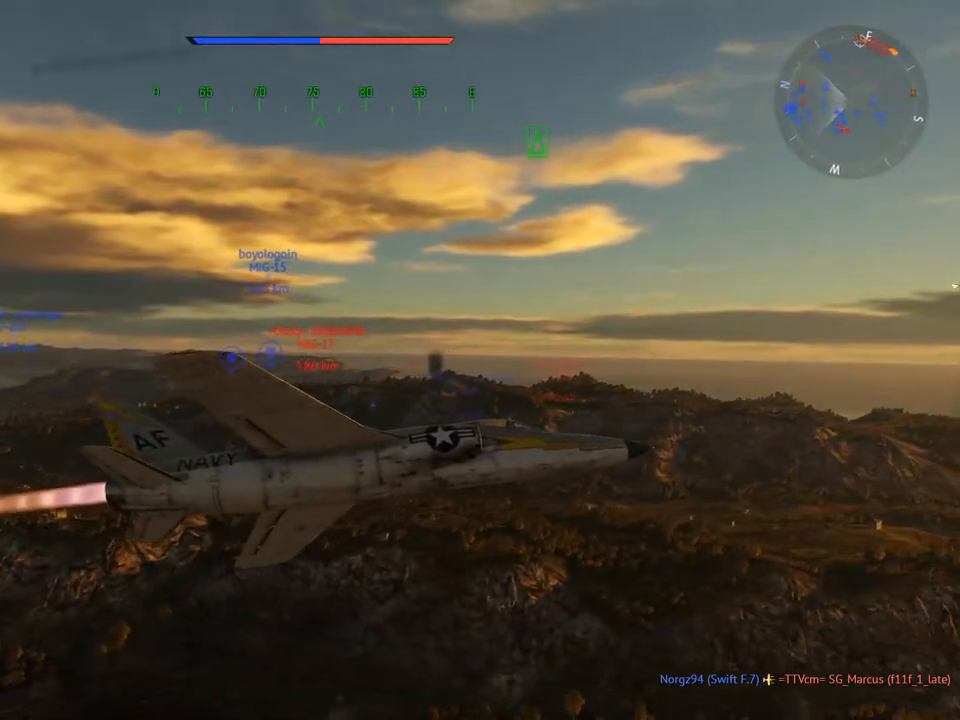
{"keys": ["c", "v"], "mouse": [], "mouse_move": "left", "events": [[117, "v", "up"], [151, "d", "down"], [301, "d", "up"], [334, "v", "down"]]}
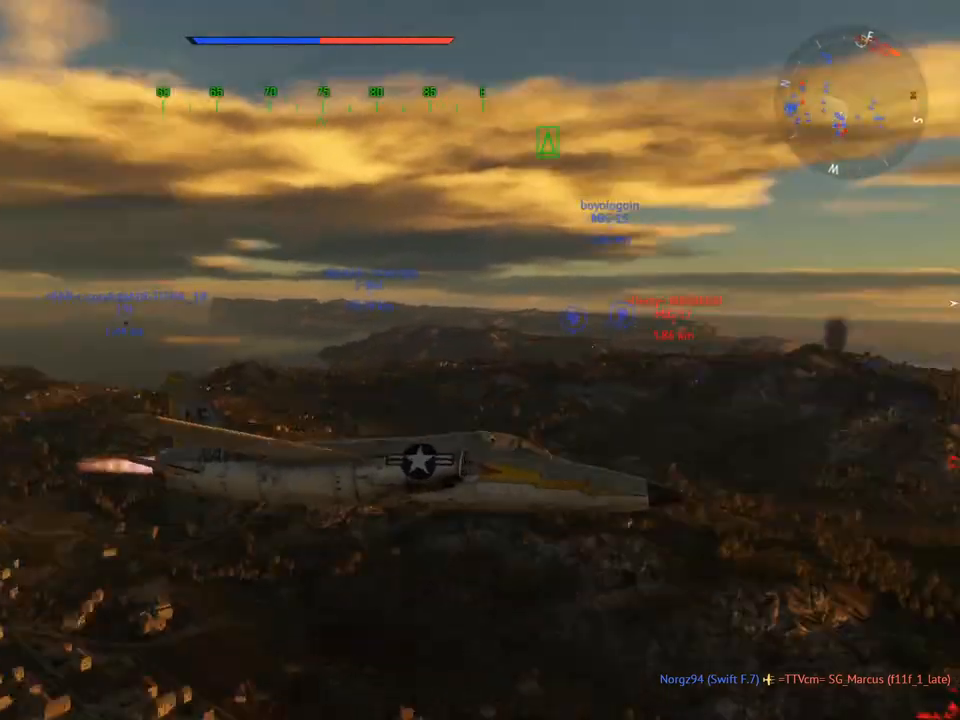
{"keys": ["c", "v"], "mouse": [], "mouse_move": "still", "events": []}
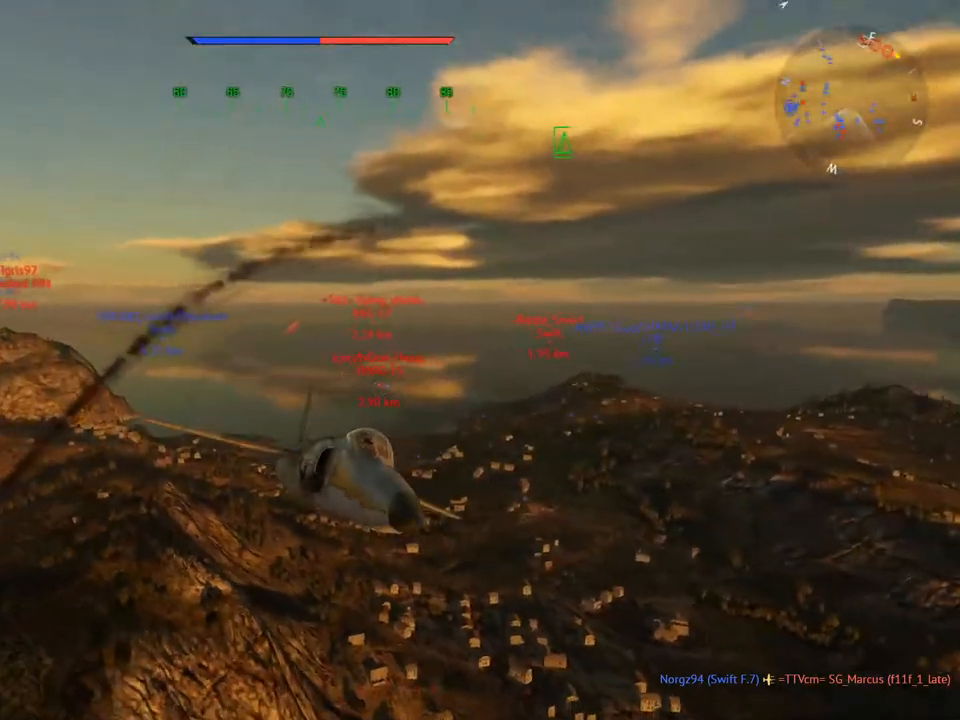
{"keys": ["c", "v"], "mouse": [], "mouse_move": "still", "events": []}
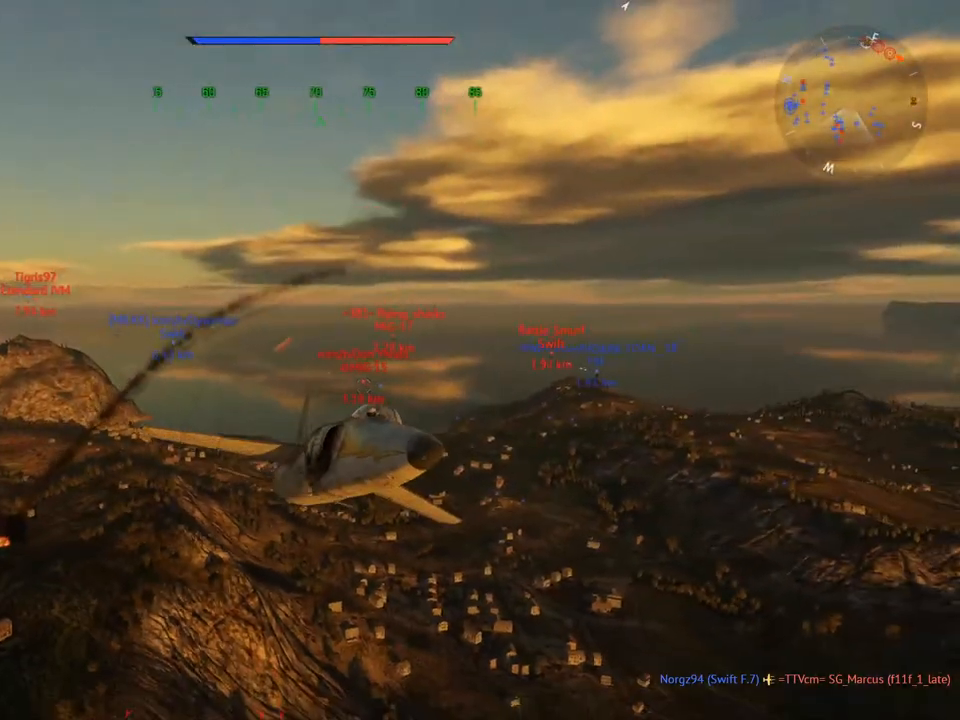
{"keys": ["c"], "mouse": [], "mouse_move": "still", "events": [[100, "v", "up"], [150, "d", "down"], [284, "d", "up"]]}
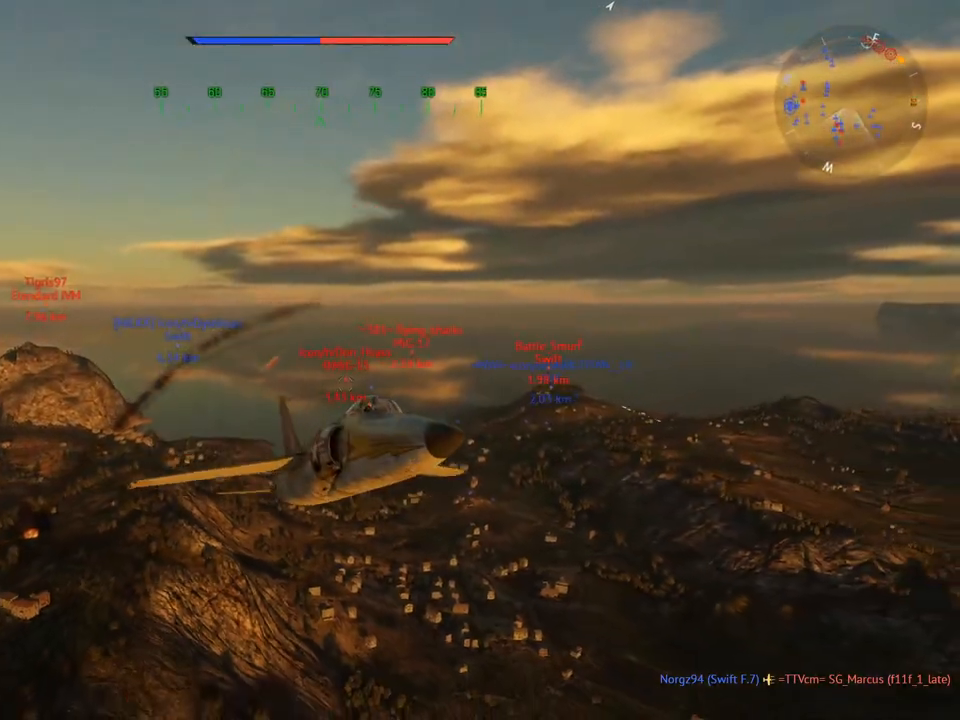
{"keys": ["c"], "mouse": [], "mouse_move": "still", "events": []}
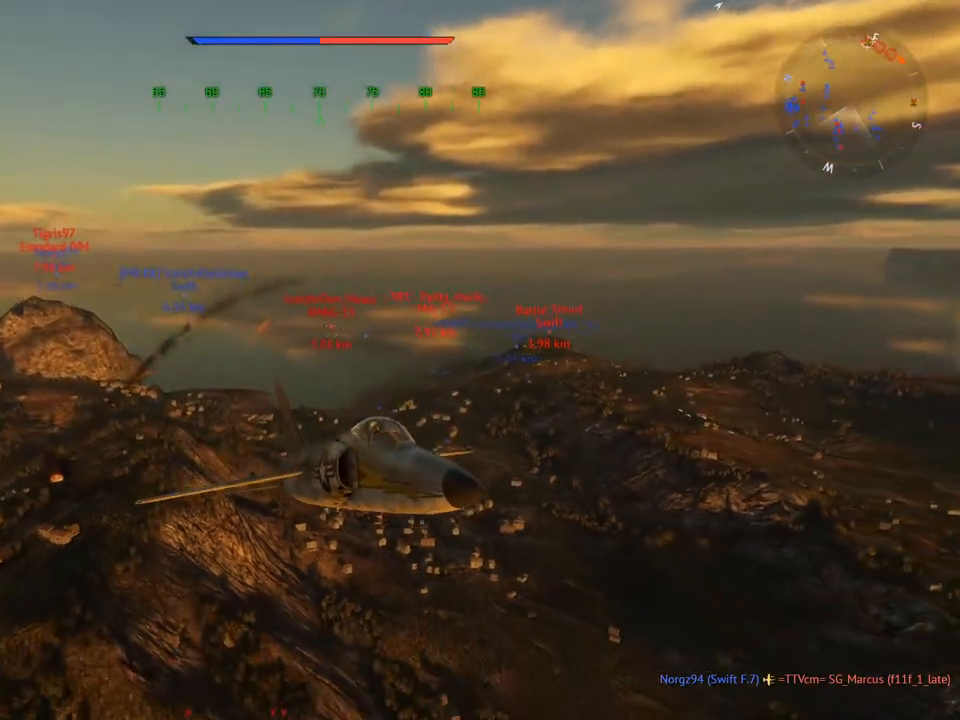
{"keys": ["c", "v"], "mouse": [], "mouse_move": "still", "events": [[500, "v", "down"]]}
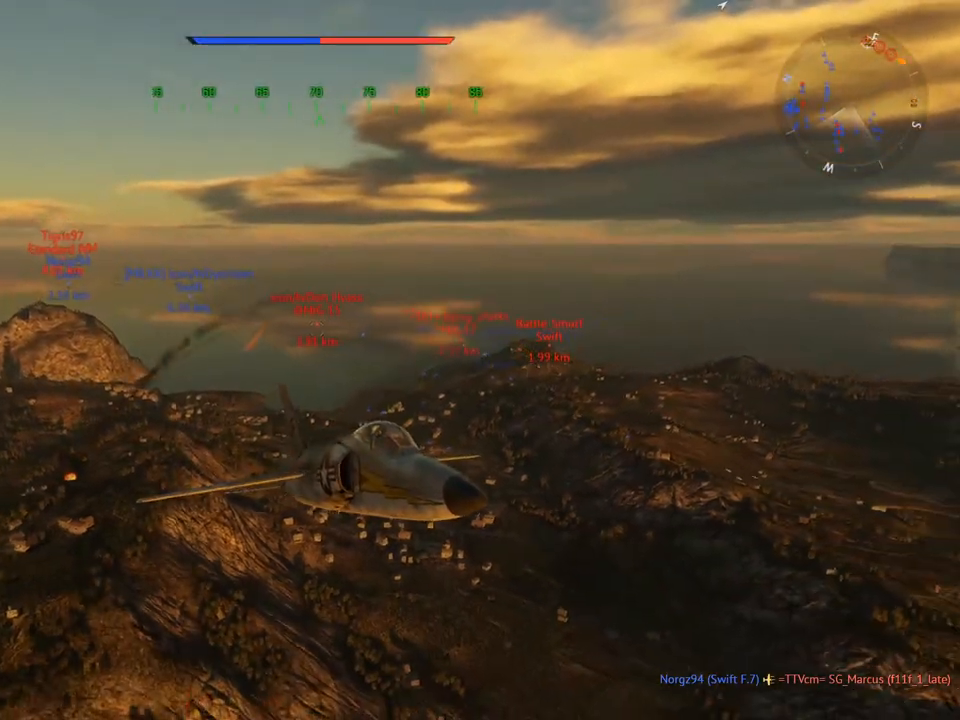
{"keys": ["c", "v"], "mouse": [], "mouse_move": "still", "events": [[184, "v", "up"], [284, "v", "down"]]}
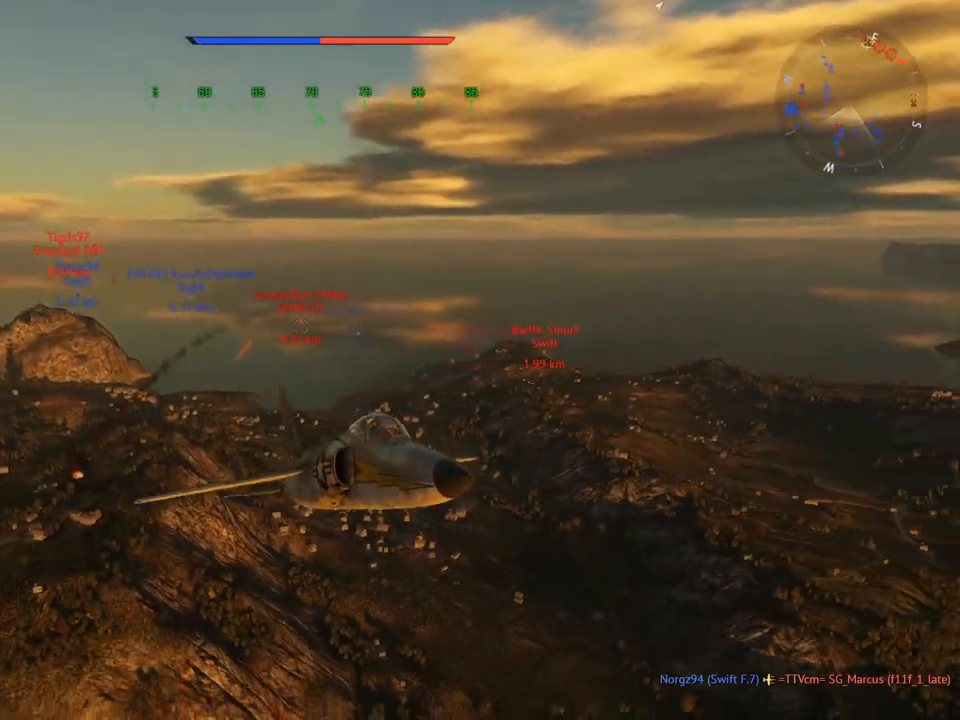
{"keys": ["c", "v"], "mouse": [], "mouse_move": "still", "events": [[300, "v", "up"], [434, "v", "down"]]}
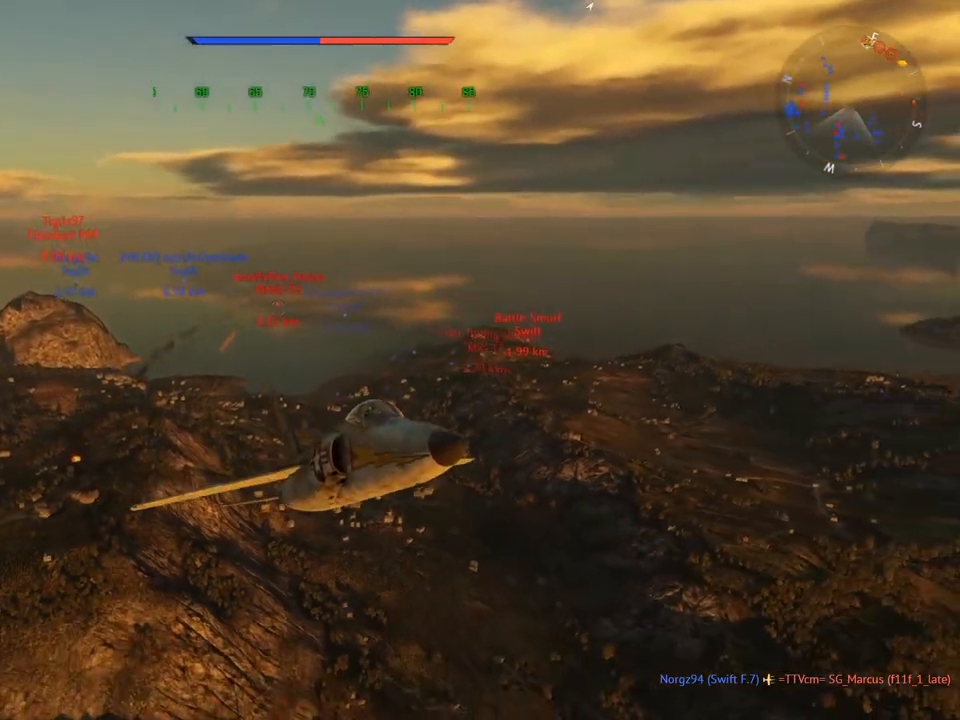
{"keys": ["c"], "mouse": [], "mouse_move": "still", "events": [[167, "v", "up"]]}
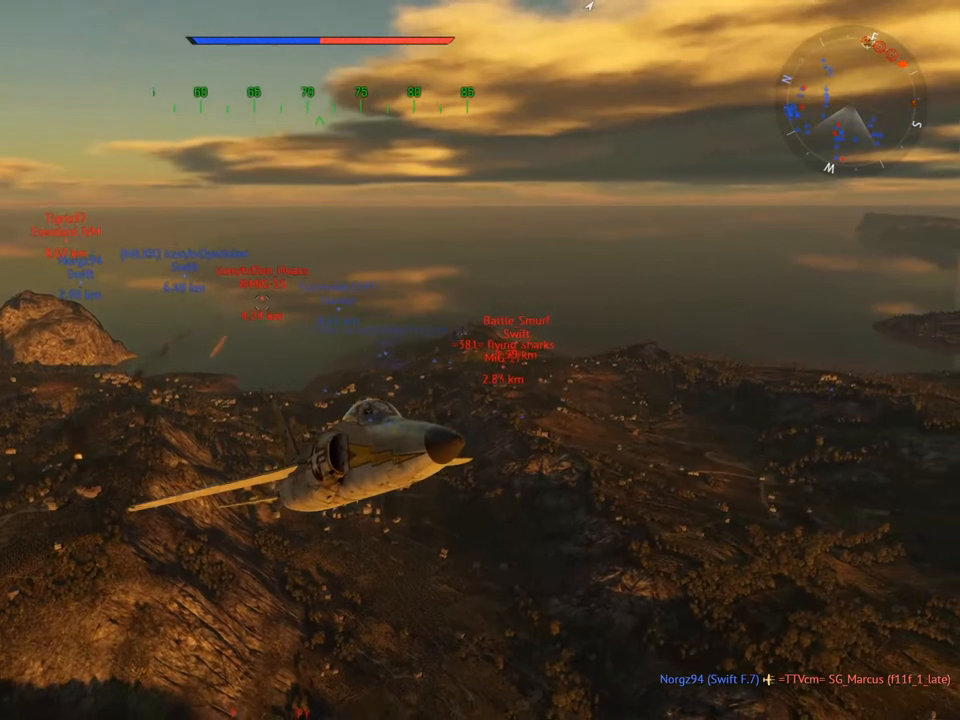
{"keys": ["c"], "mouse": [], "mouse_move": "still", "events": [[234, "mouse_wheel", "down"], [367, "mouse_wheel", "up"]]}
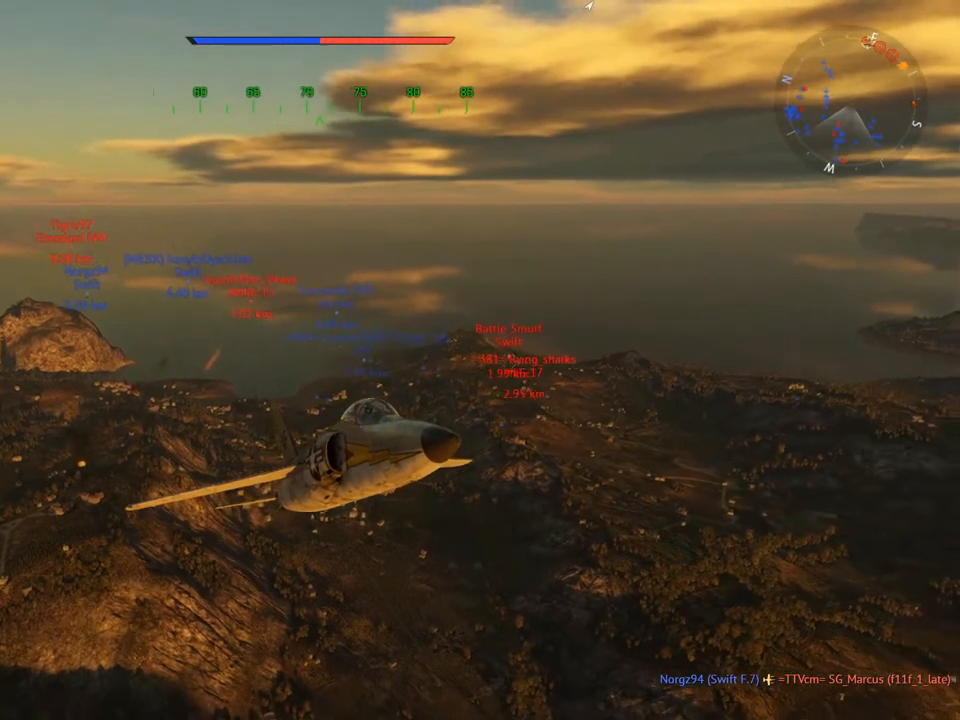
{"keys": ["c"], "mouse": [], "mouse_move": "still", "events": []}
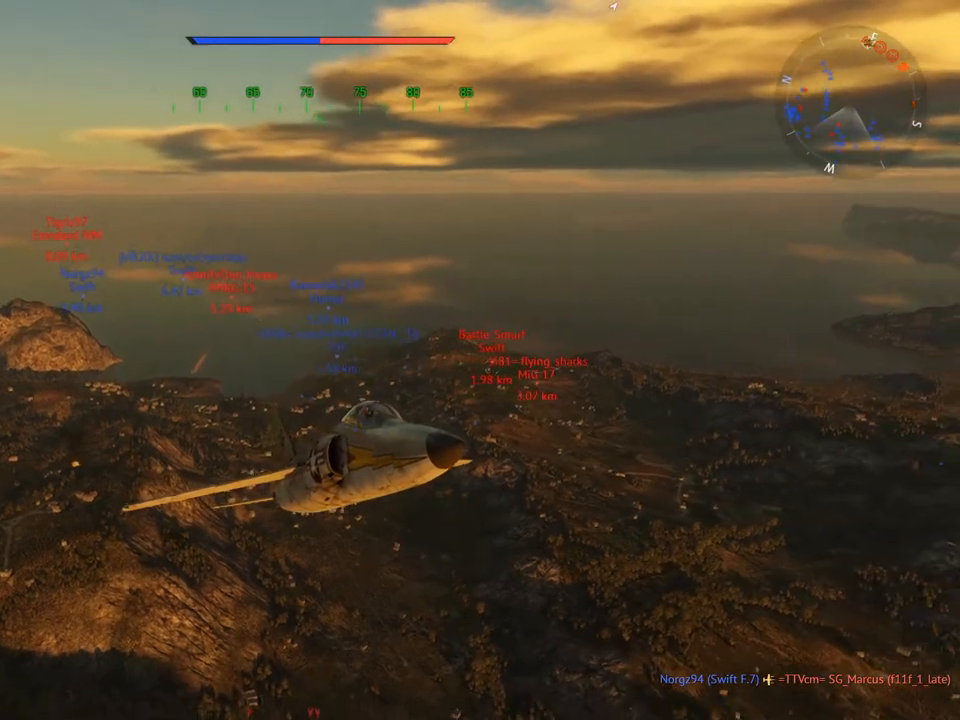
{"keys": ["c"], "mouse": [], "mouse_move": "still", "events": []}
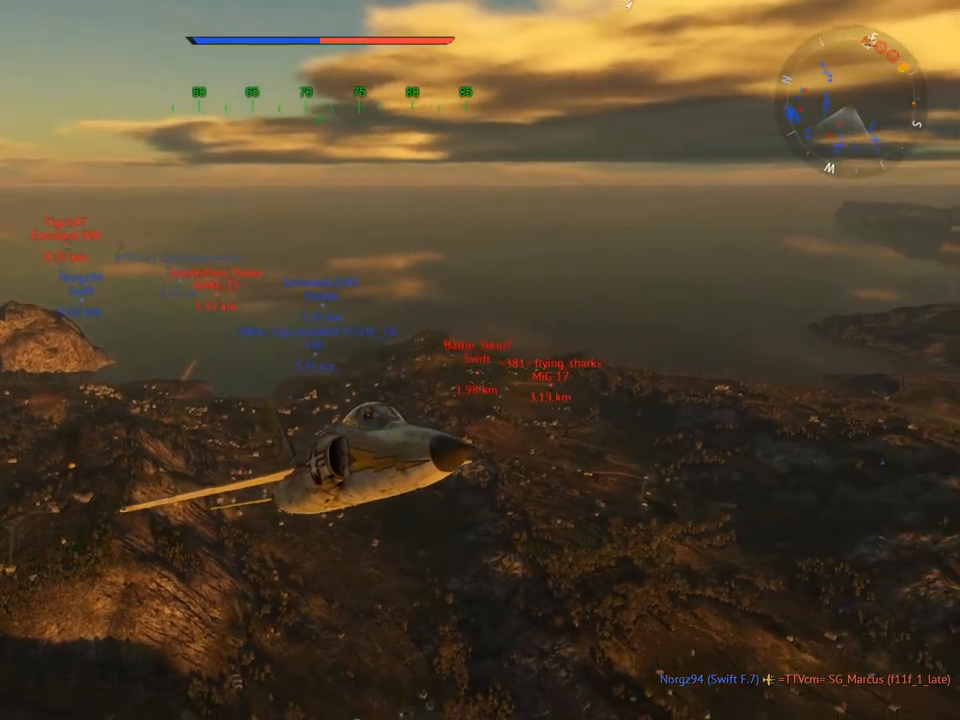
{"keys": ["c"], "mouse": [], "mouse_move": "still", "events": []}
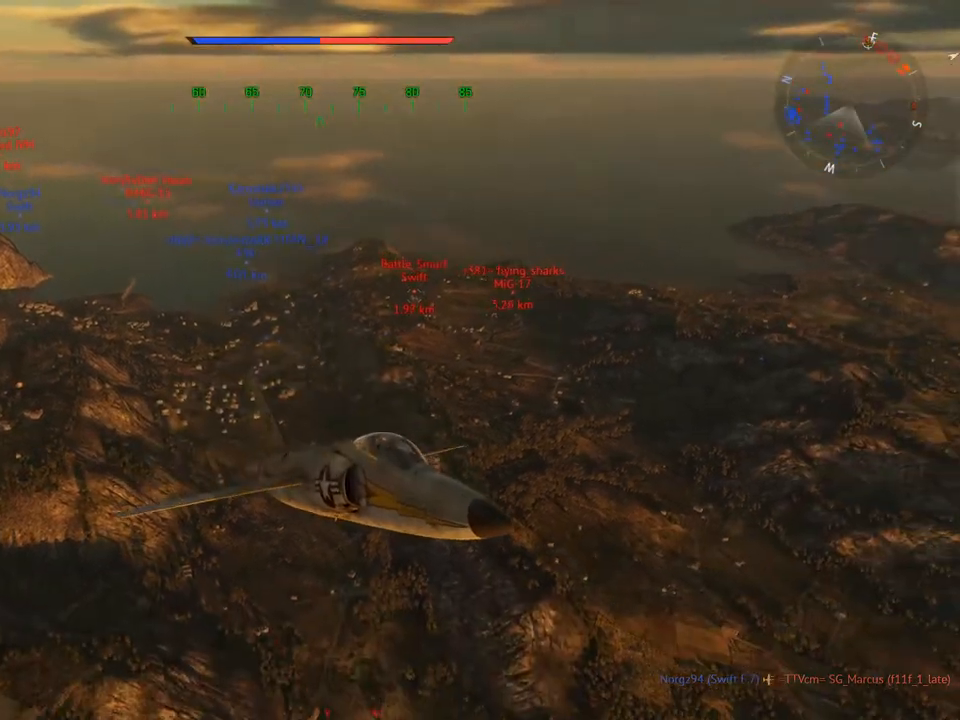
{"keys": ["c"], "mouse": [], "mouse_move": "still", "events": []}
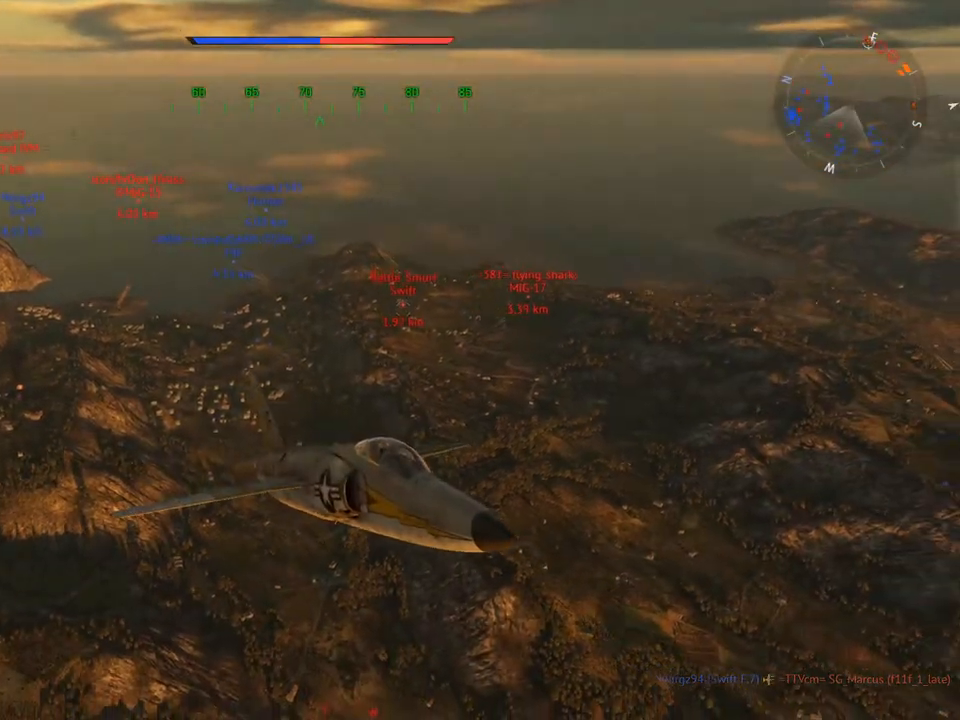
{"keys": ["c"], "mouse": [], "mouse_move": "still", "events": []}
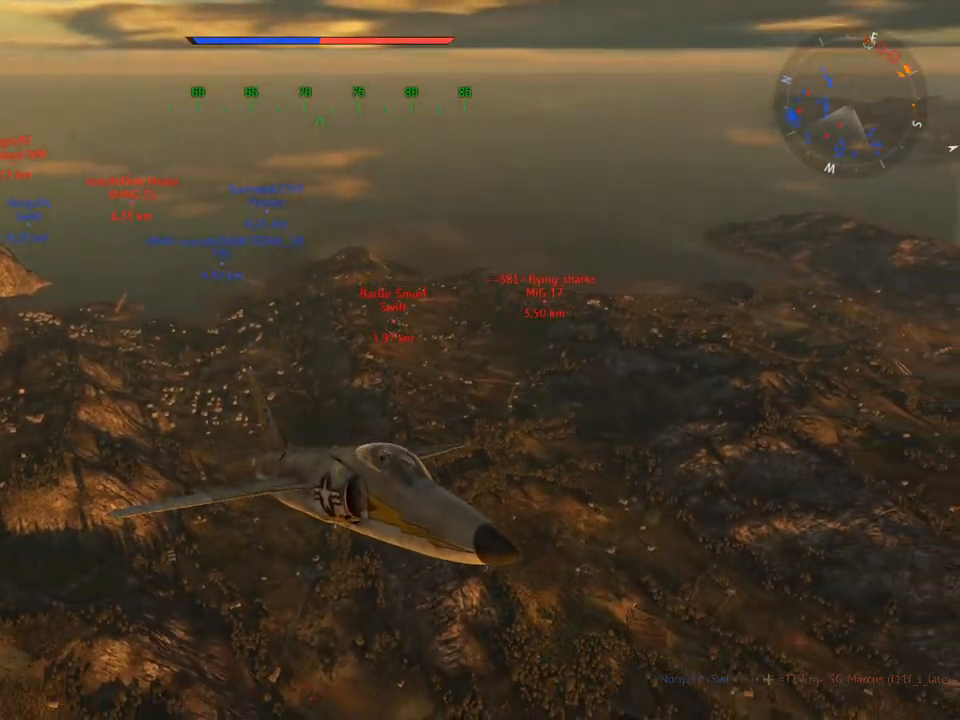
{"keys": ["c"], "mouse": [], "mouse_move": "still", "events": []}
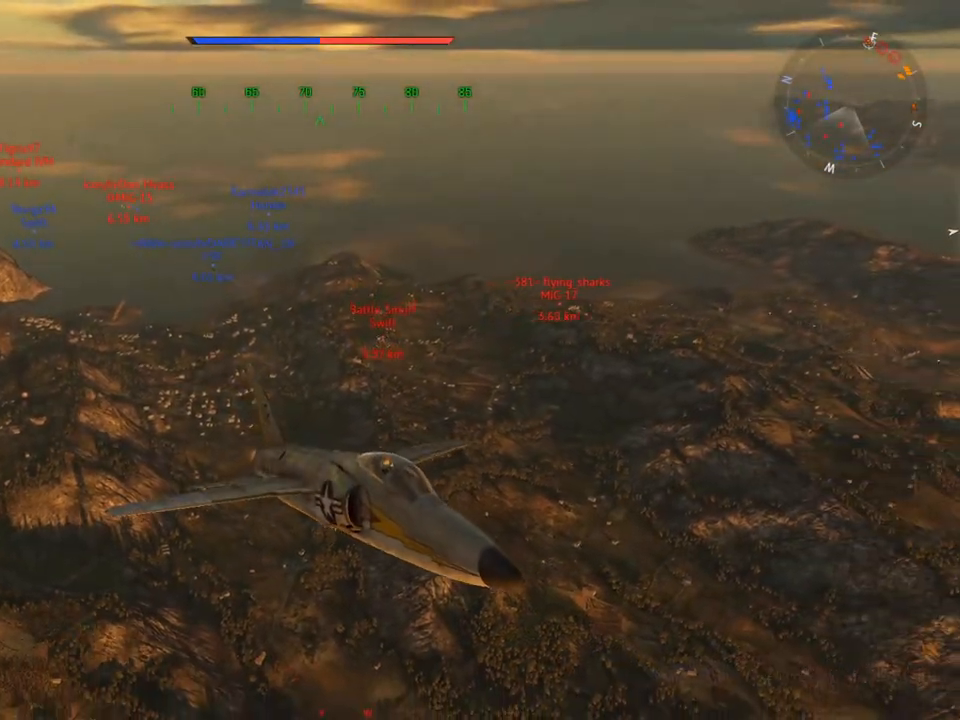
{"keys": ["c"], "mouse": [], "mouse_move": "still", "events": []}
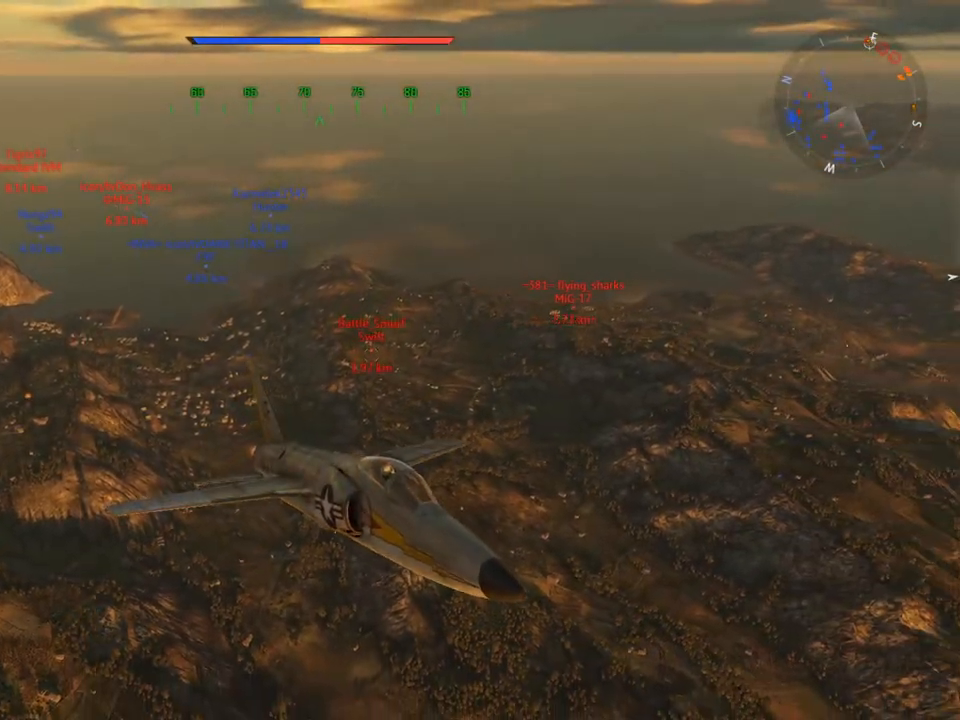
{"keys": ["c"], "mouse": [], "mouse_move": "still", "events": []}
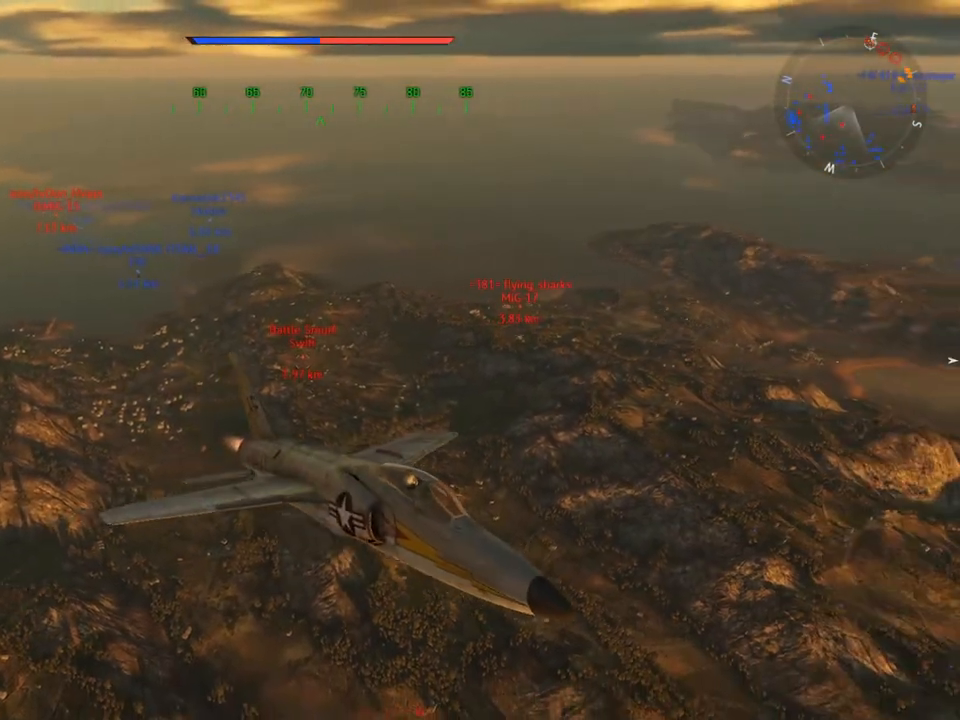
{"keys": ["c"], "mouse": [], "mouse_move": "still", "events": []}
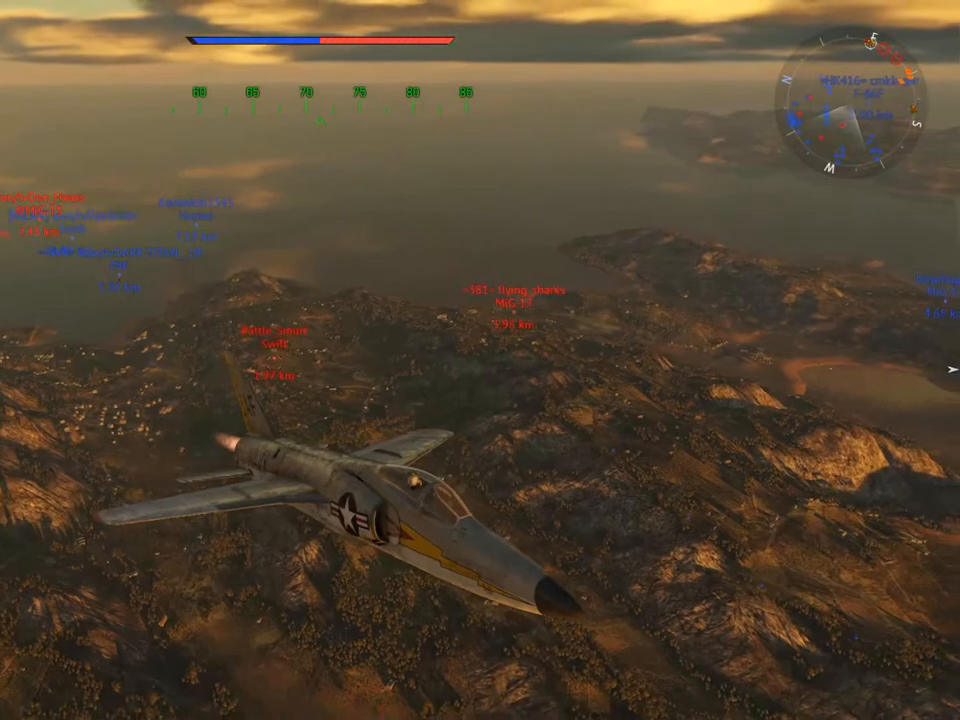
{"keys": ["c"], "mouse": [], "mouse_move": "still", "events": []}
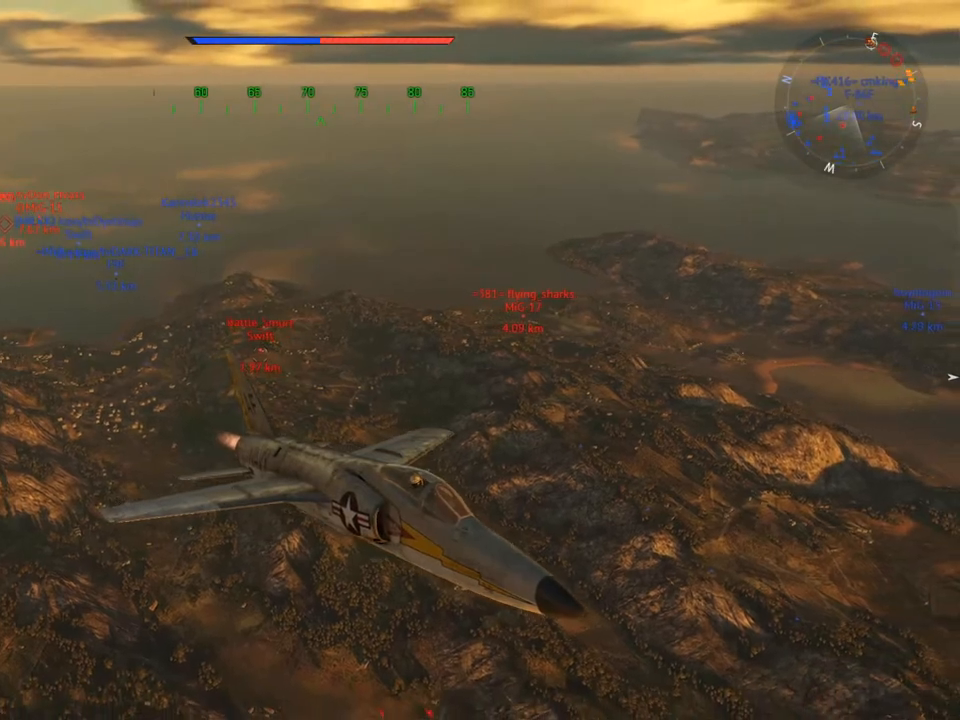
{"keys": ["c"], "mouse": [], "mouse_move": "still", "events": []}